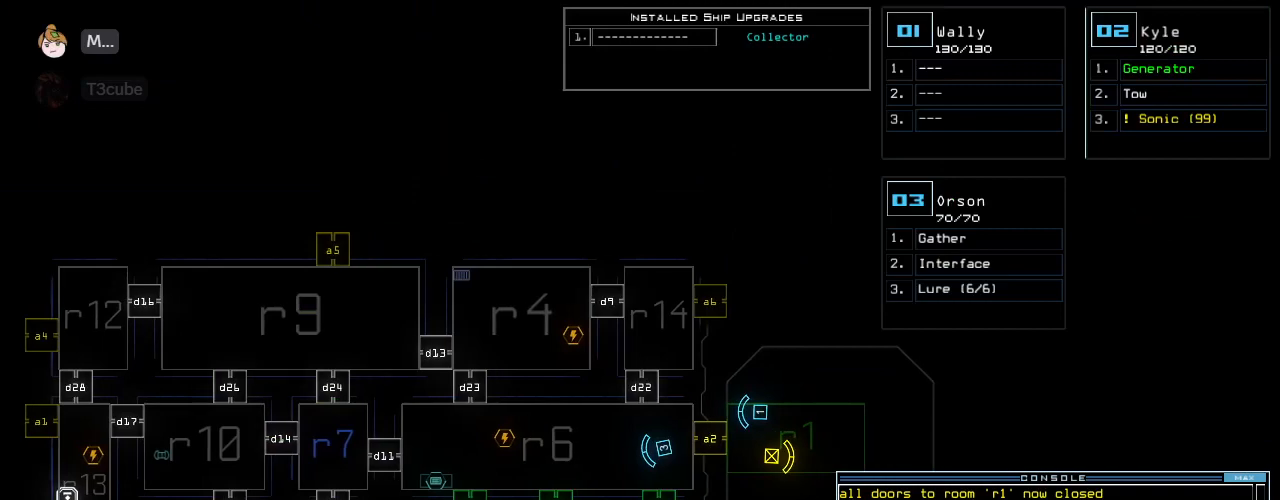
Gameplay with keyboard; each line is a JSON object with the keys held at the frame after it. "events" lists presses ("down") and releases ("up") of ".", "0", "1", "2", "3", "4", "5", "6", "7", "8", "9", "a", "b", "backspace", "c", "caps_lock", "comma", "ctrl_l", "ctrl_r", "d", "down", "e", "equals", "escape", "f", "g", "h", "i", "j", "k", "l", "left", "m", "minus", "n", "o", "p", "q", "quote", "r", "return", "right", "s", "semicolon", "shift_l", "shift_r", "space", "t", "tab", "tilde", "u", "up", "v", "w", "x", "y" and "z" between this image and that frame as [ms after this image, input, new state], when the widget could be followed in between. No other keys are recorded. Mouse input is not recorded. Not read: f10.
{"keys": [], "events": []}
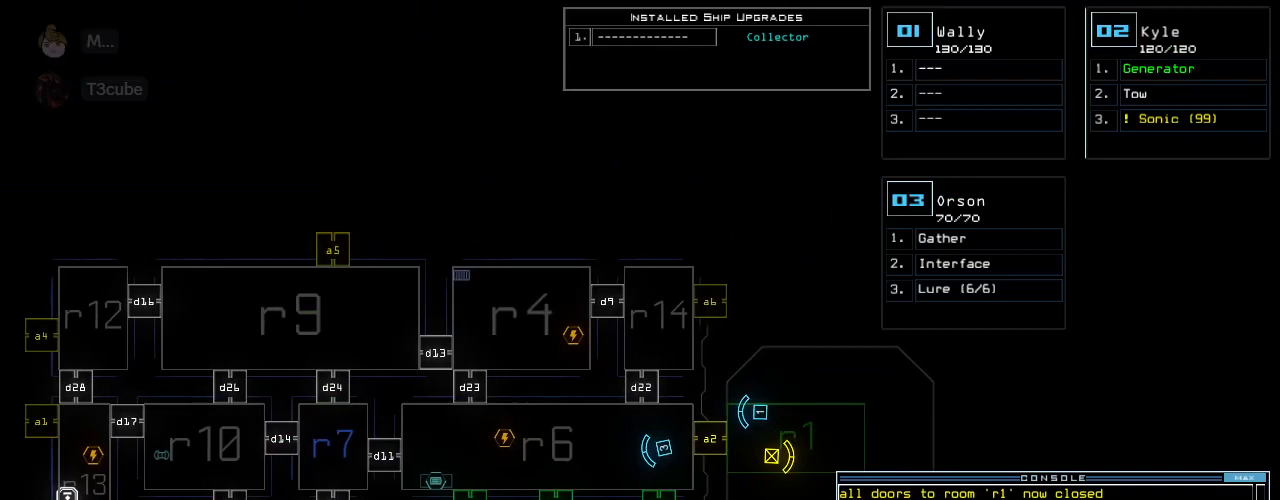
{"keys": [], "events": []}
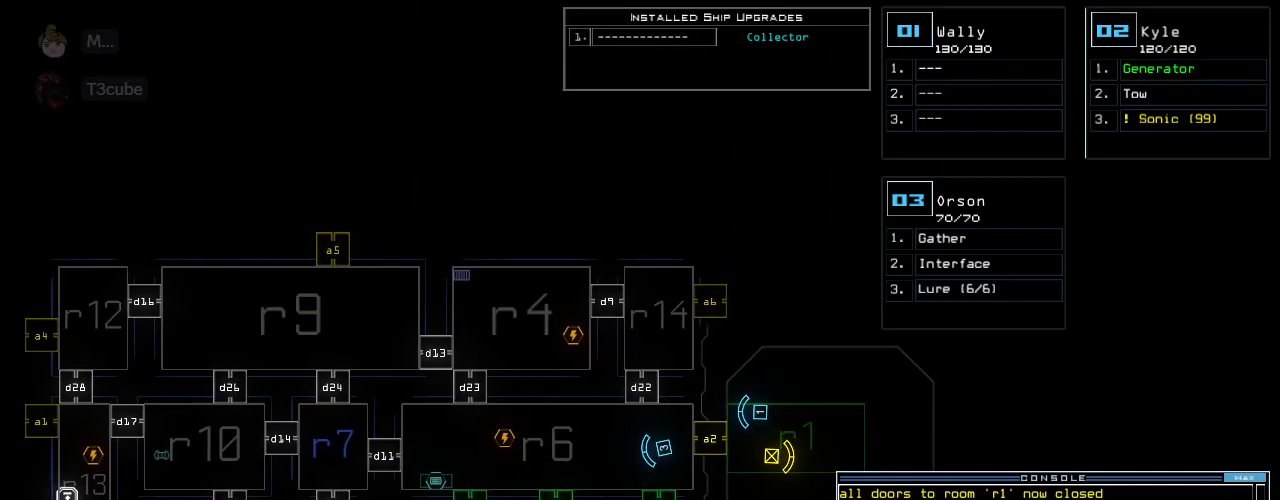
{"keys": [], "events": []}
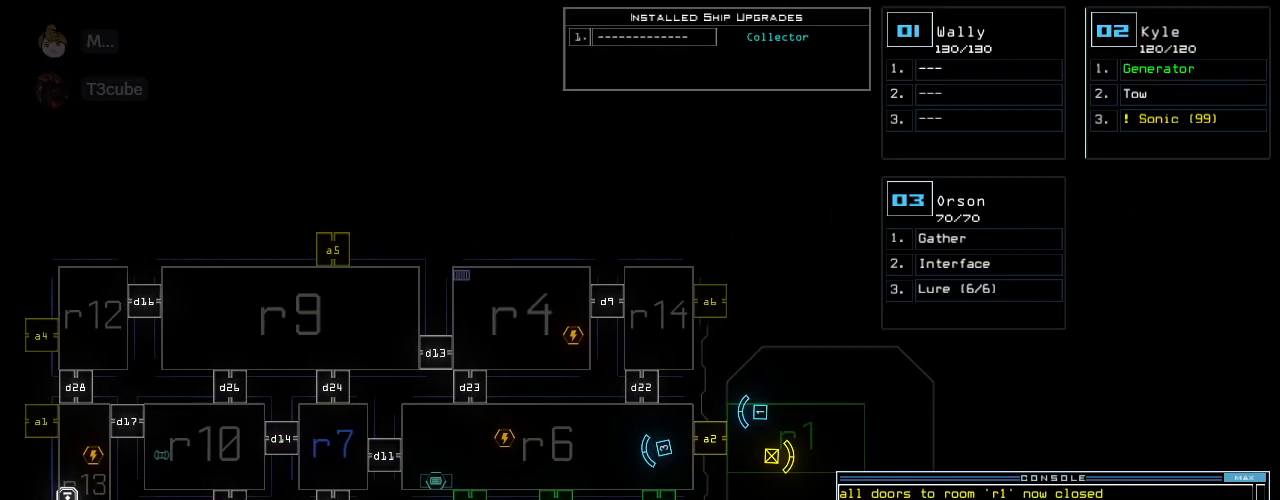
{"keys": [], "events": [[40, "d", "down"], [100, "8", "down"], [120, "d", "up"], [160, "8", "up"], [160, "space", "down"], [240, "space", "up"]]}
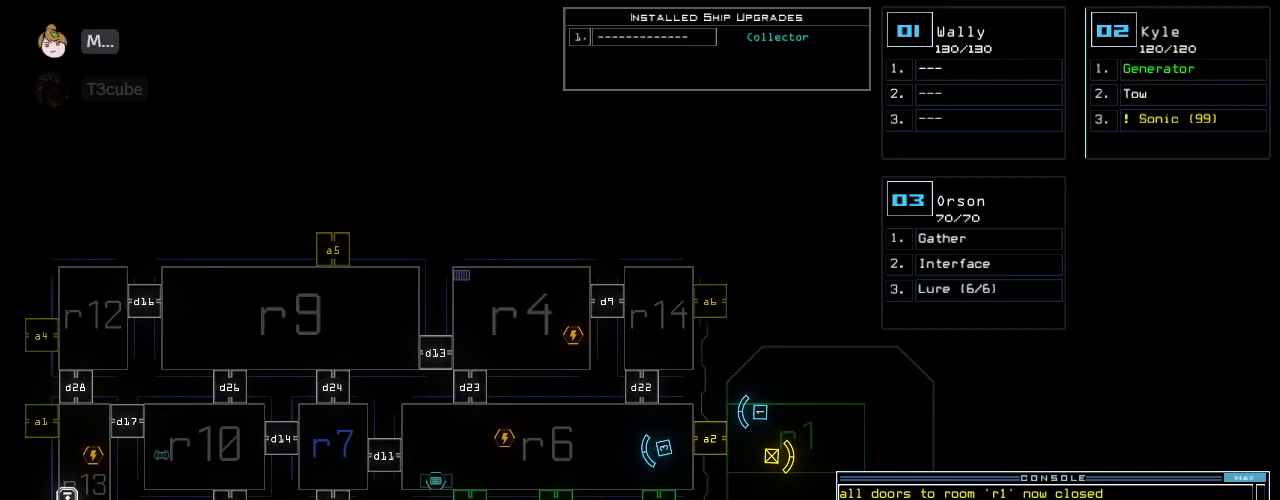
{"keys": [], "events": [[100, "return", "down"], [120, "return", "up"]]}
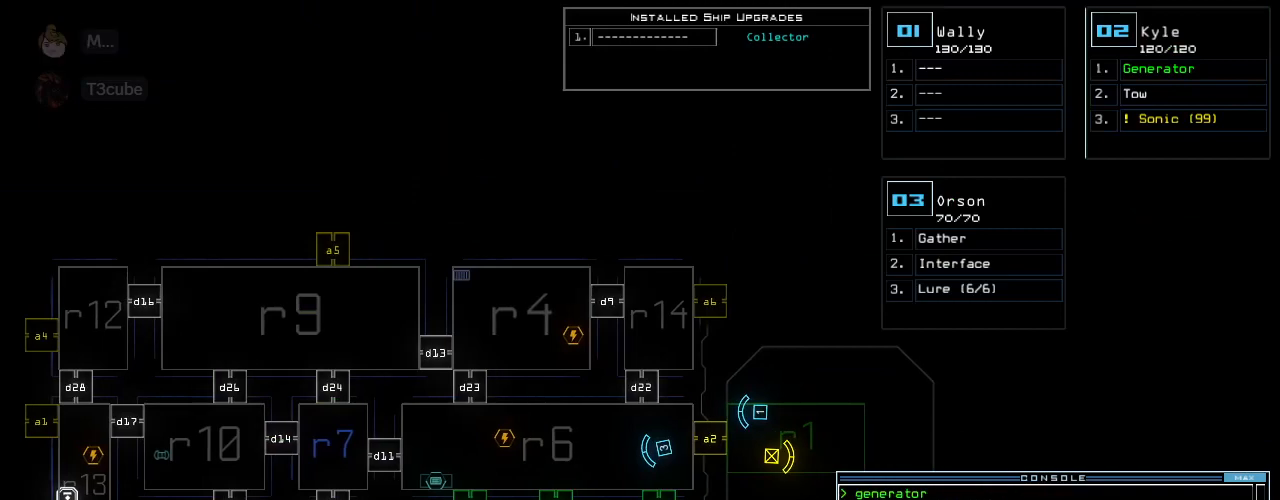
{"keys": [], "events": [[180, "a", "down"], [280, "a", "up"], [360, "3", "down"], [440, "return", "down"], [460, "3", "up"], [500, "return", "up"]]}
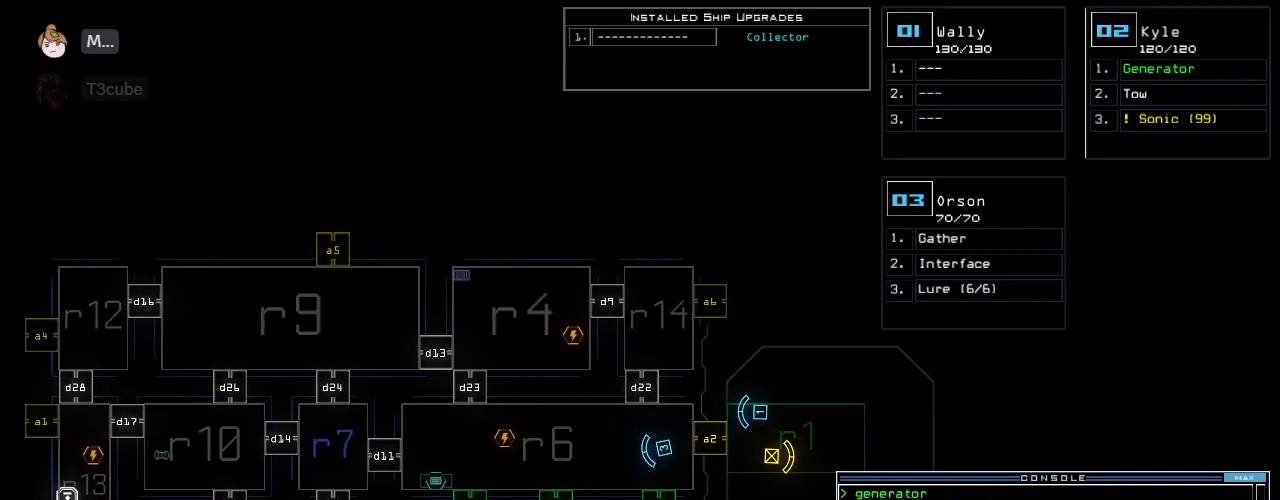
{"keys": [], "events": []}
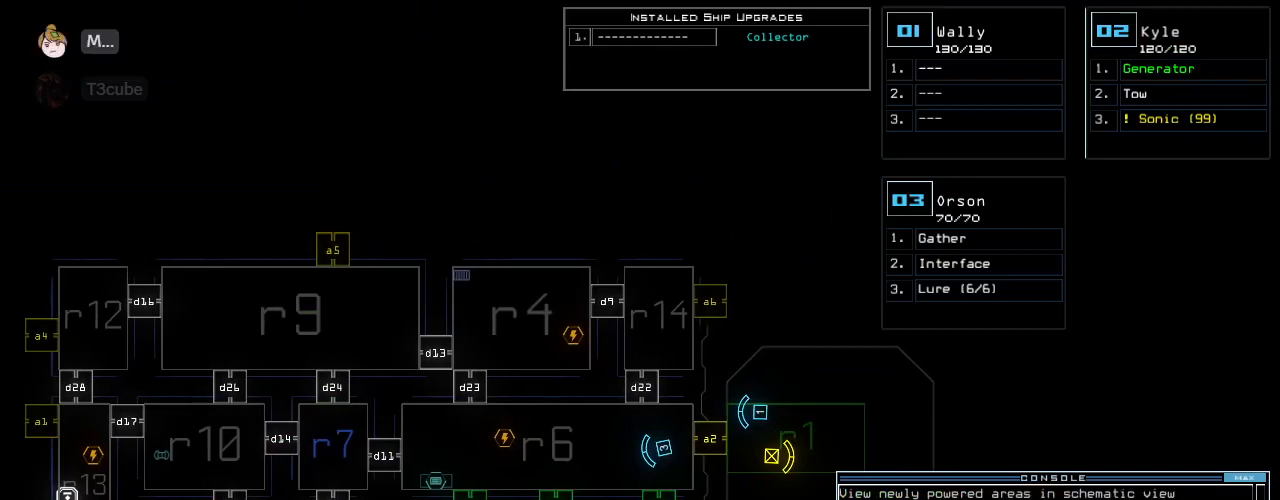
{"keys": [], "events": []}
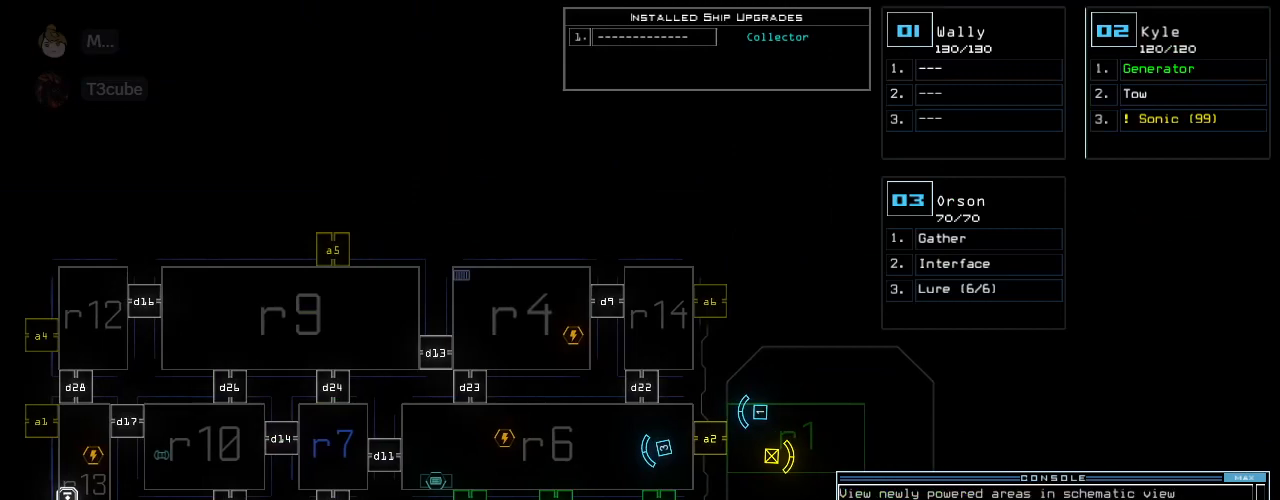
{"keys": [], "events": []}
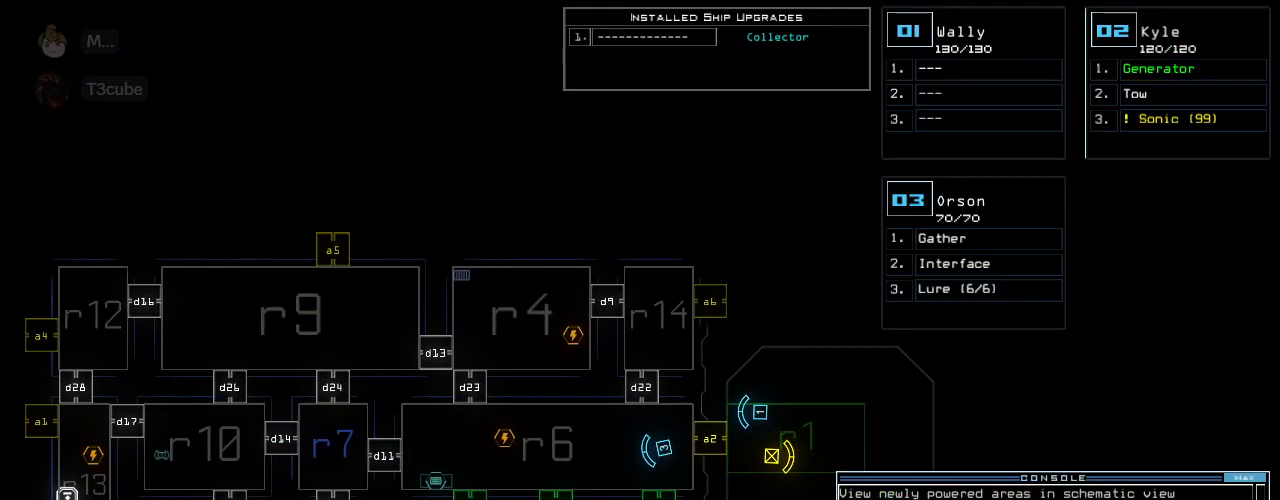
{"keys": [], "events": []}
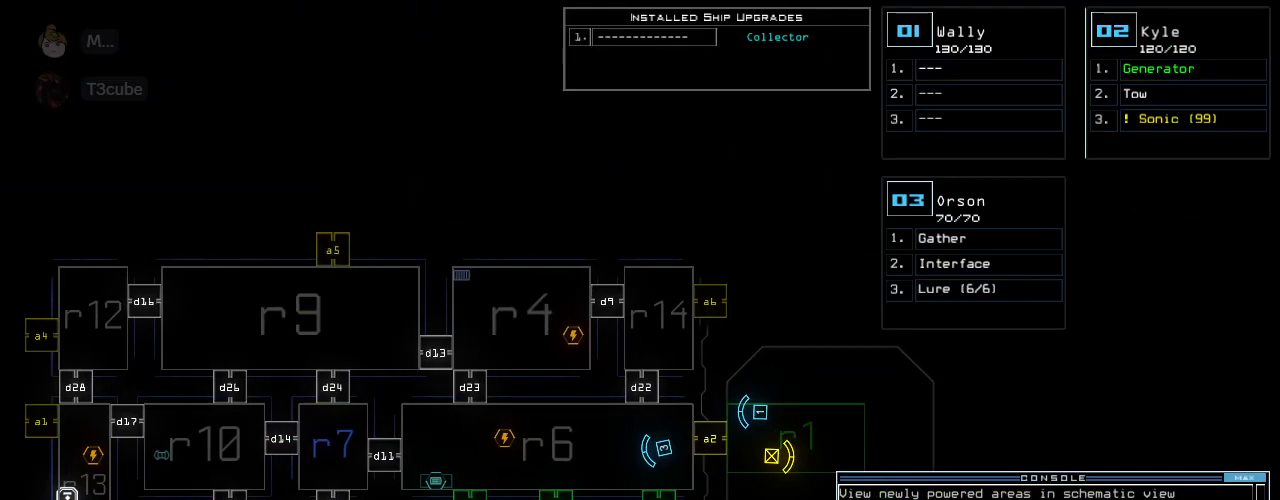
{"keys": [], "events": []}
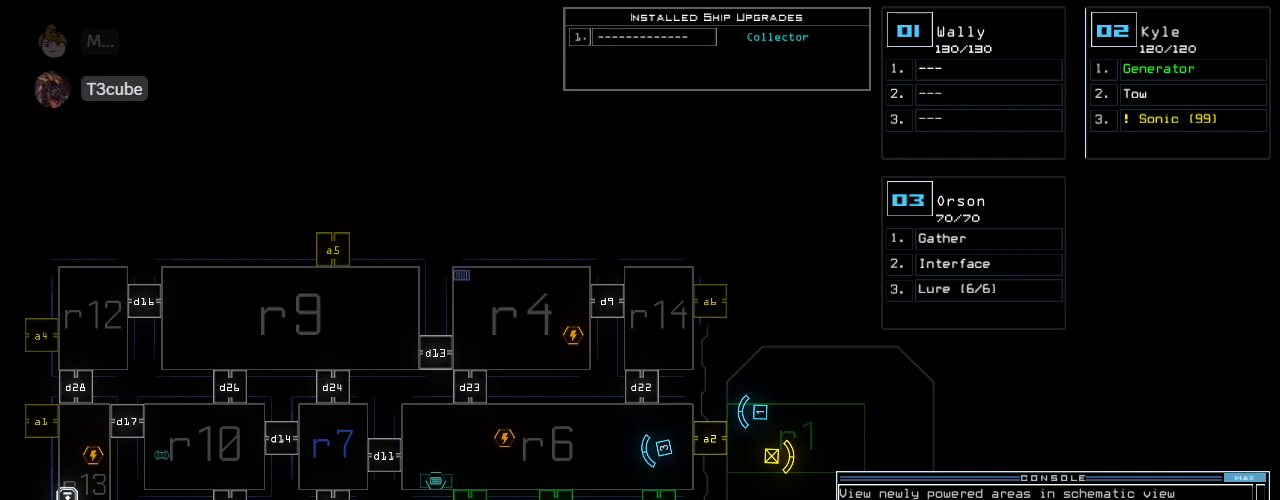
{"keys": [], "events": []}
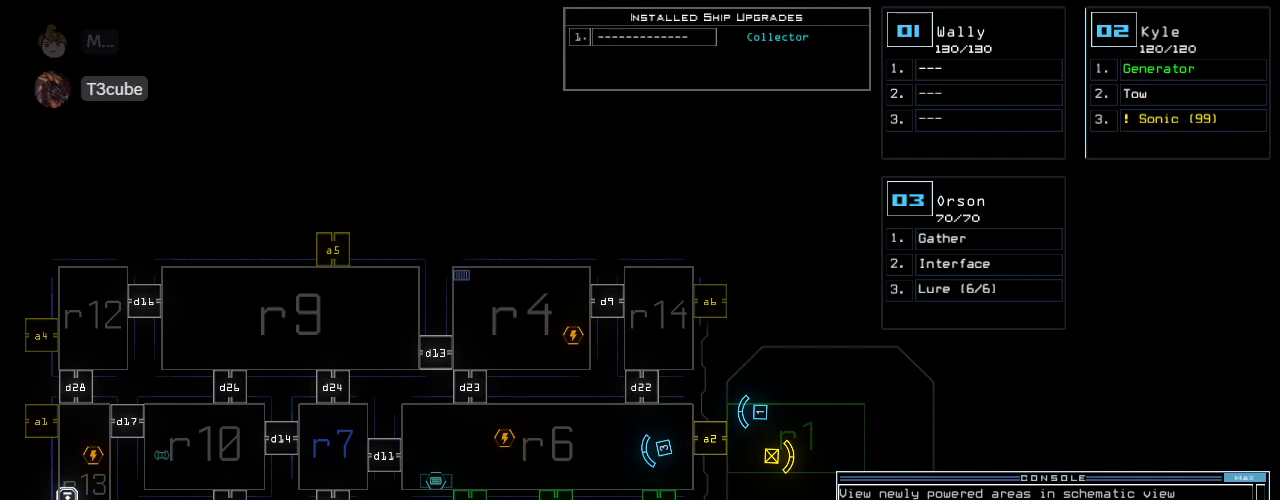
{"keys": [], "events": []}
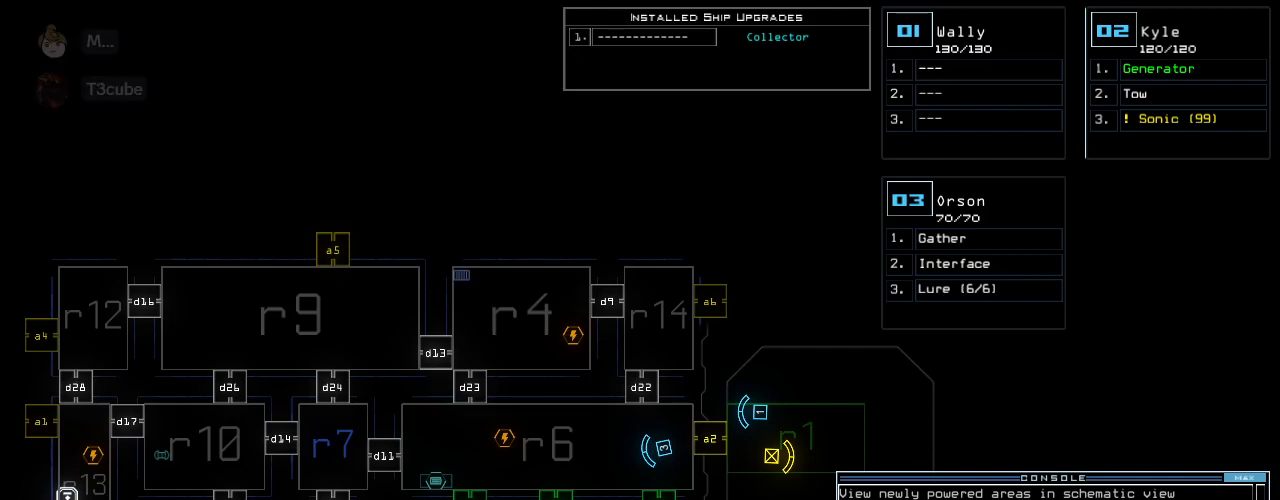
{"keys": [], "events": []}
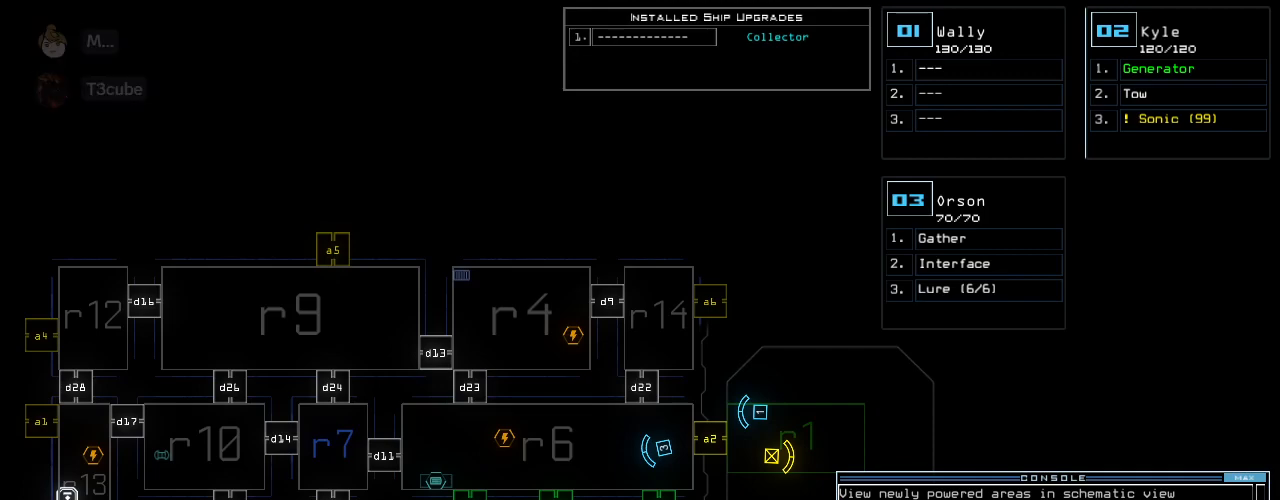
{"keys": [], "events": []}
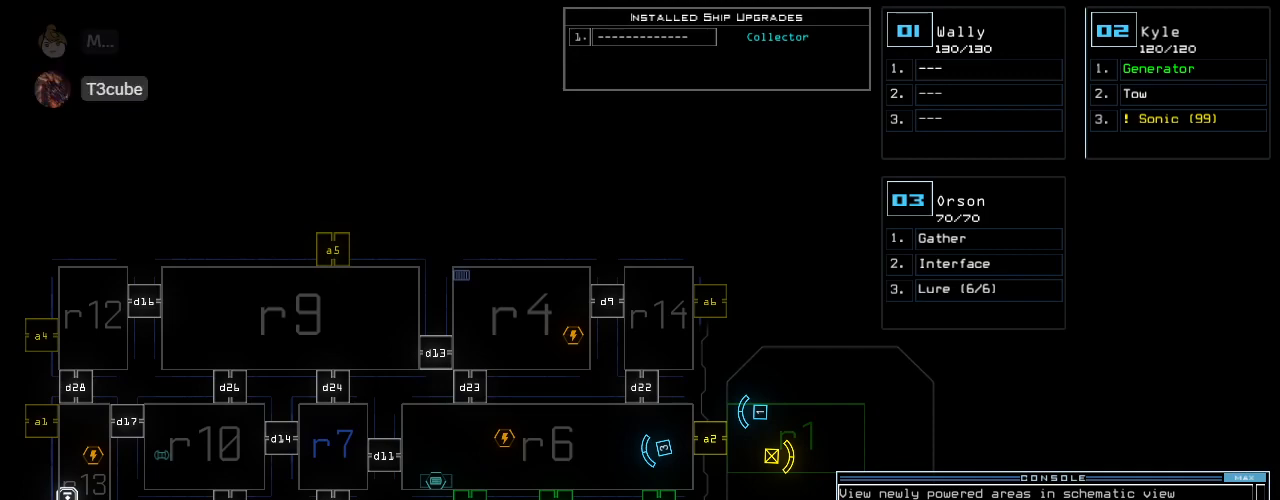
{"keys": [], "events": [[420, "v", "down"], [480, "v", "up"]]}
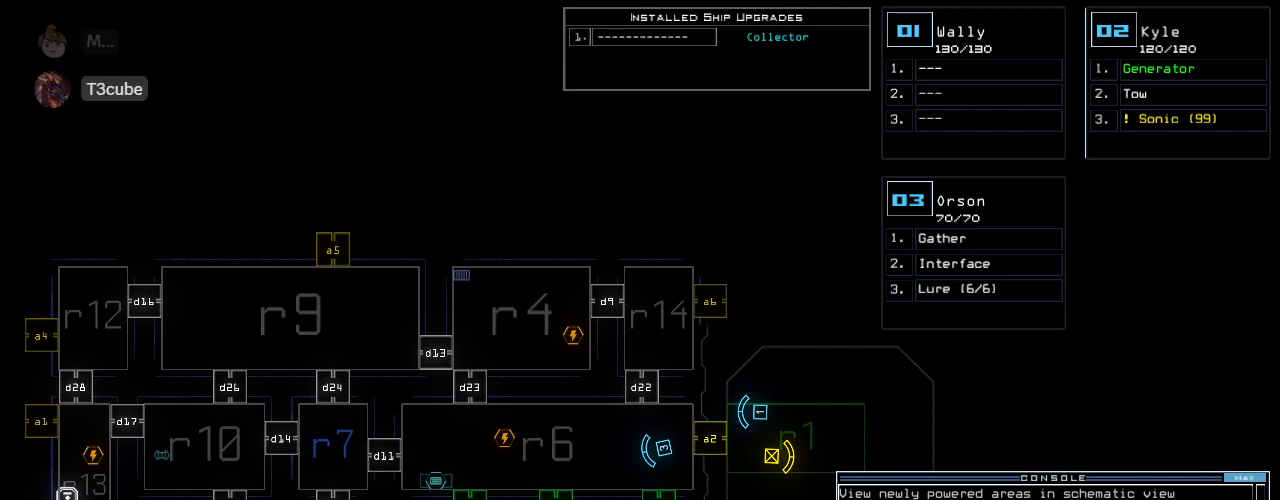
{"keys": [], "events": [[40, "v", "down"], [140, "v", "up"], [400, "return", "down"], [480, "return", "up"]]}
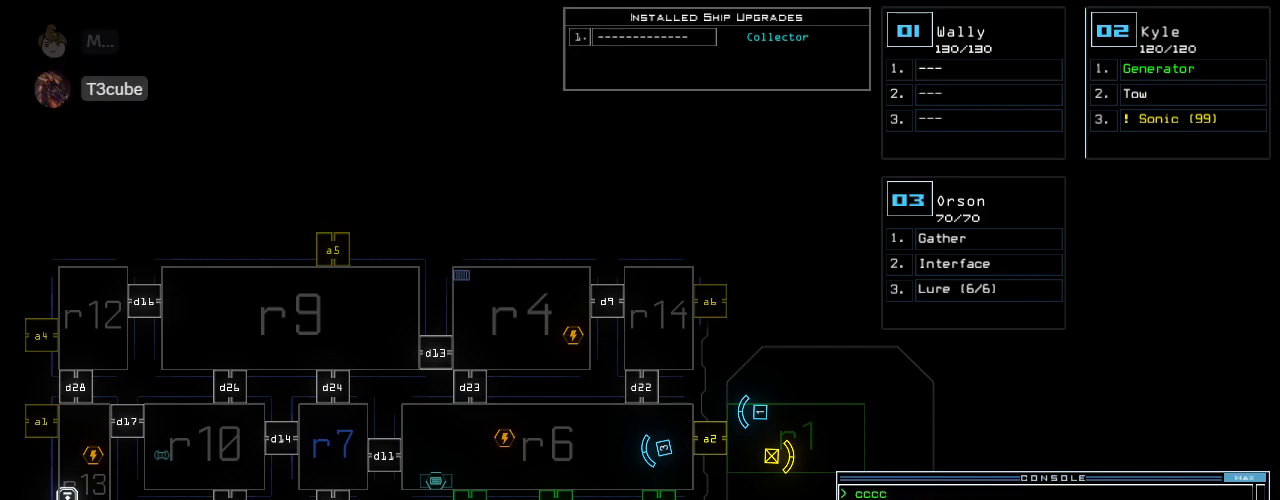
{"keys": [], "events": []}
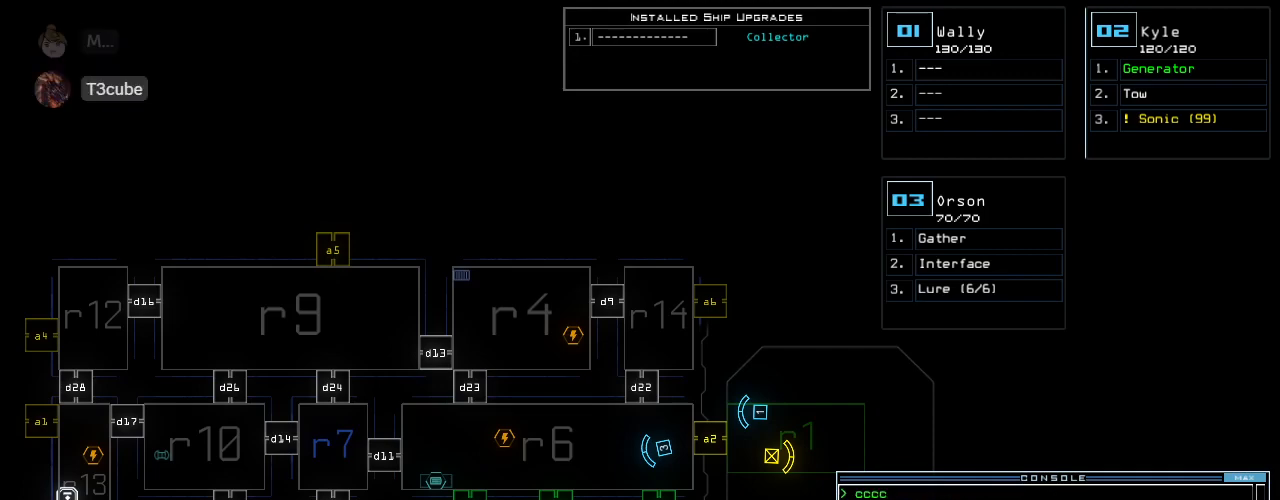
{"keys": [], "events": []}
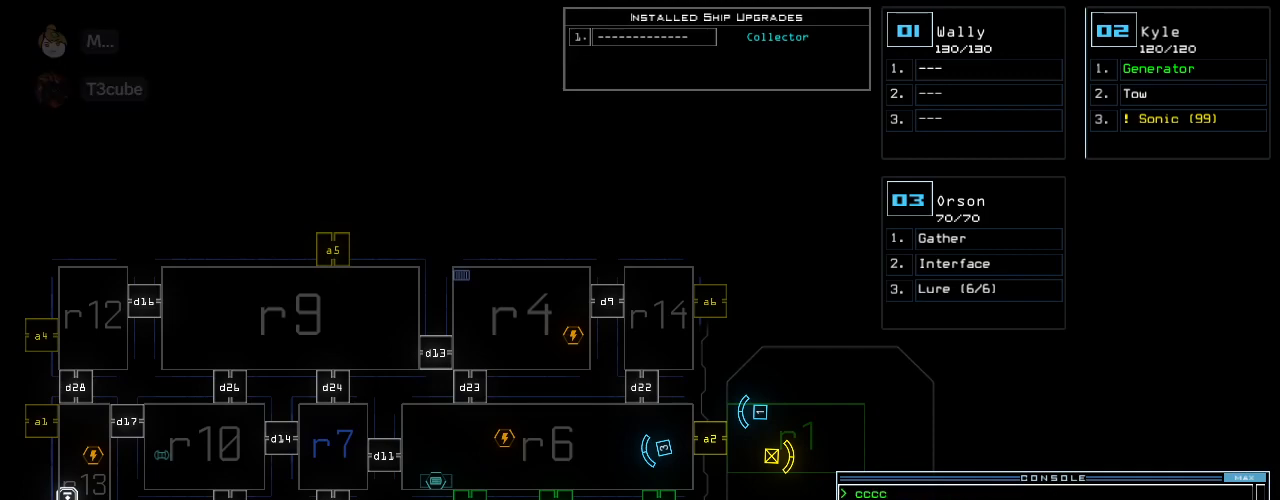
{"keys": ["return"], "events": [[120, "f", "down"], [180, "space", "down"], [200, "f", "up"], [280, "r", "down"], [300, "space", "up"], [340, "3", "down"], [400, "r", "up"], [440, "return", "down"], [460, "3", "up"]]}
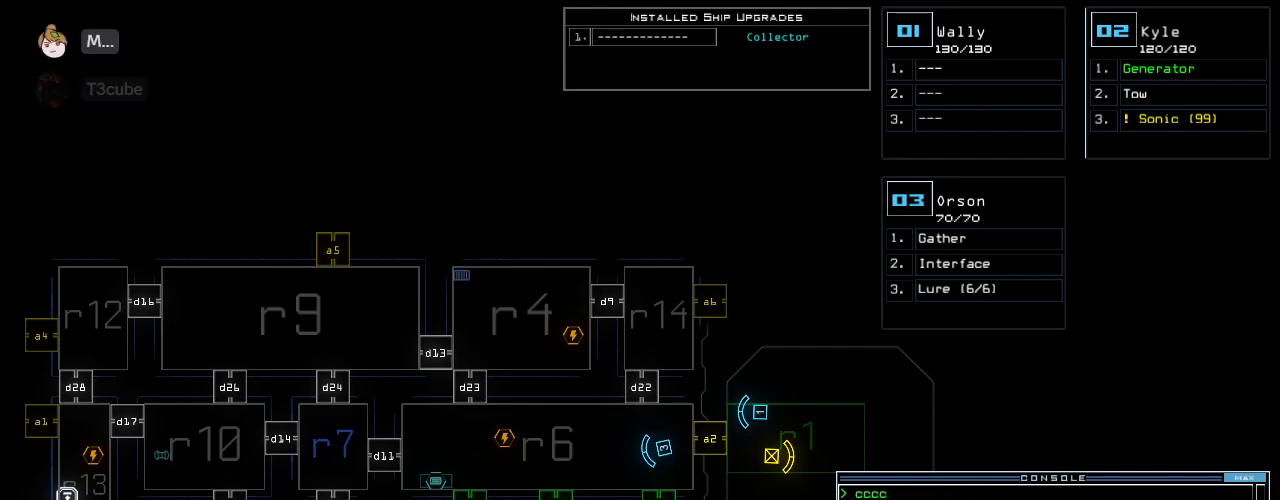
{"keys": [], "events": [[60, "return", "up"]]}